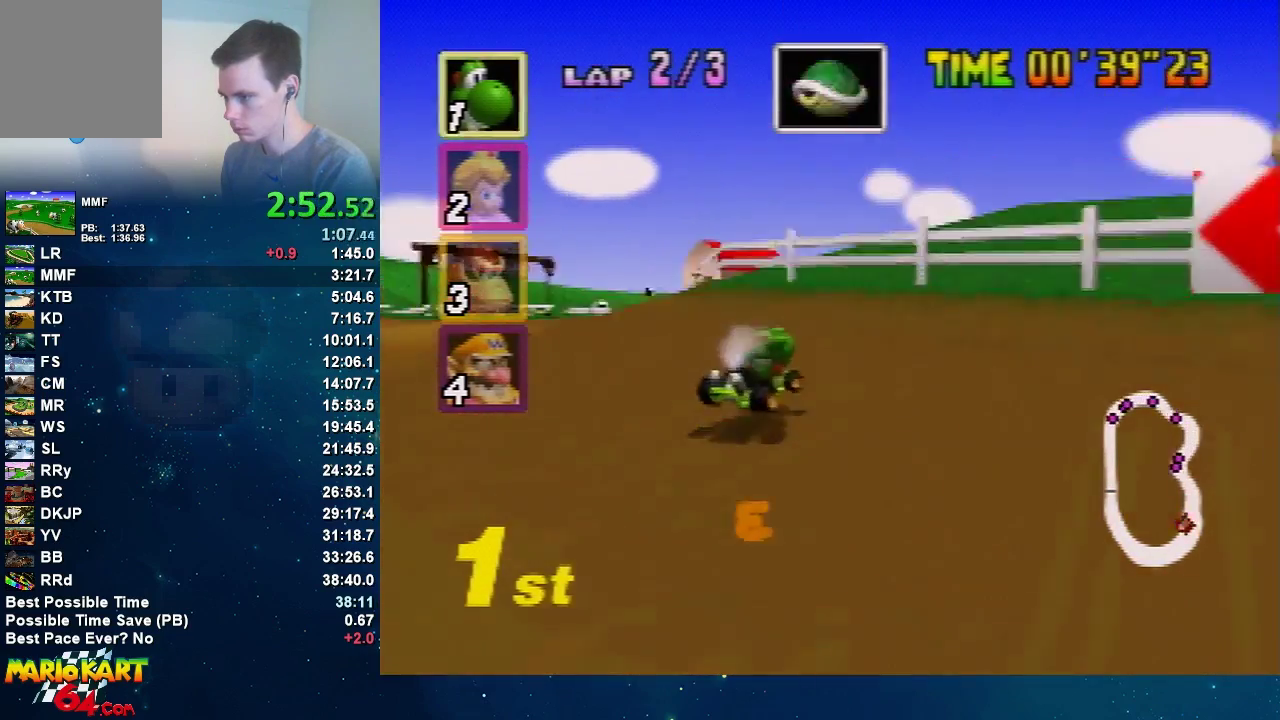
Gameplay with a controller (Nintendo layout); each line is a JSON object with the inputs held at the frame after it. "events" lists button and stick changes between this image and that frame as [ms after this image, input, new state], when the widget could be followed in between. Not read: L3 R3.
{"buttons": ["A"], "left_stick": "center", "events": [[33, "left_stick", "left"], [166, "left_stick", "center"]]}
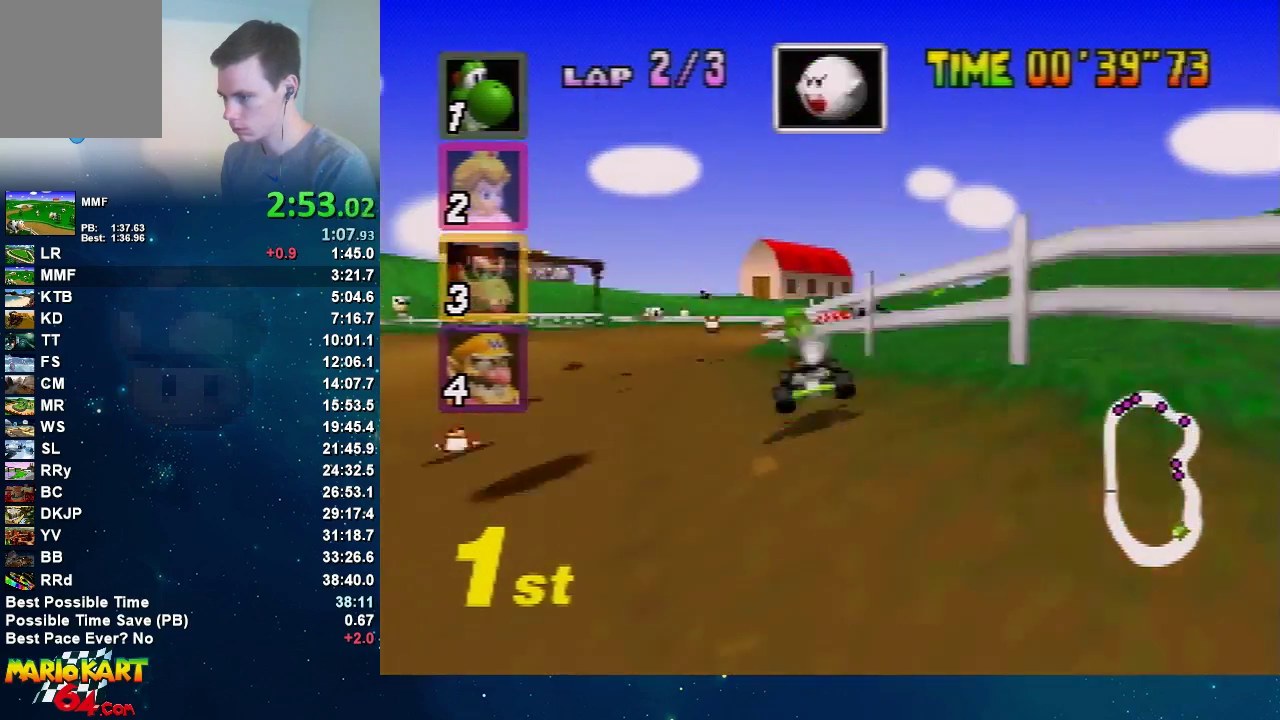
{"buttons": ["A"], "left_stick": "center", "events": [[200, "left_stick", "left"], [367, "left_stick", "center"]]}
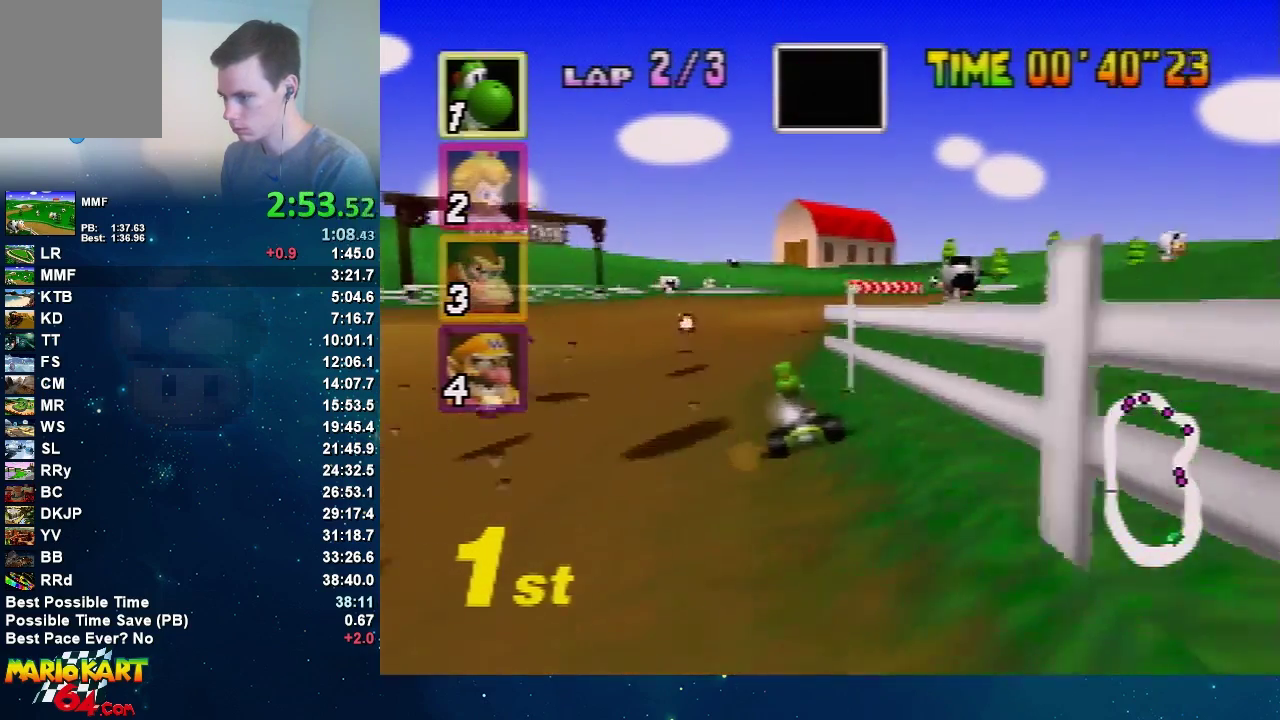
{"buttons": ["A", "R1"], "left_stick": "right", "events": [[467, "left_stick", "right"], [500, "R1", "down"]]}
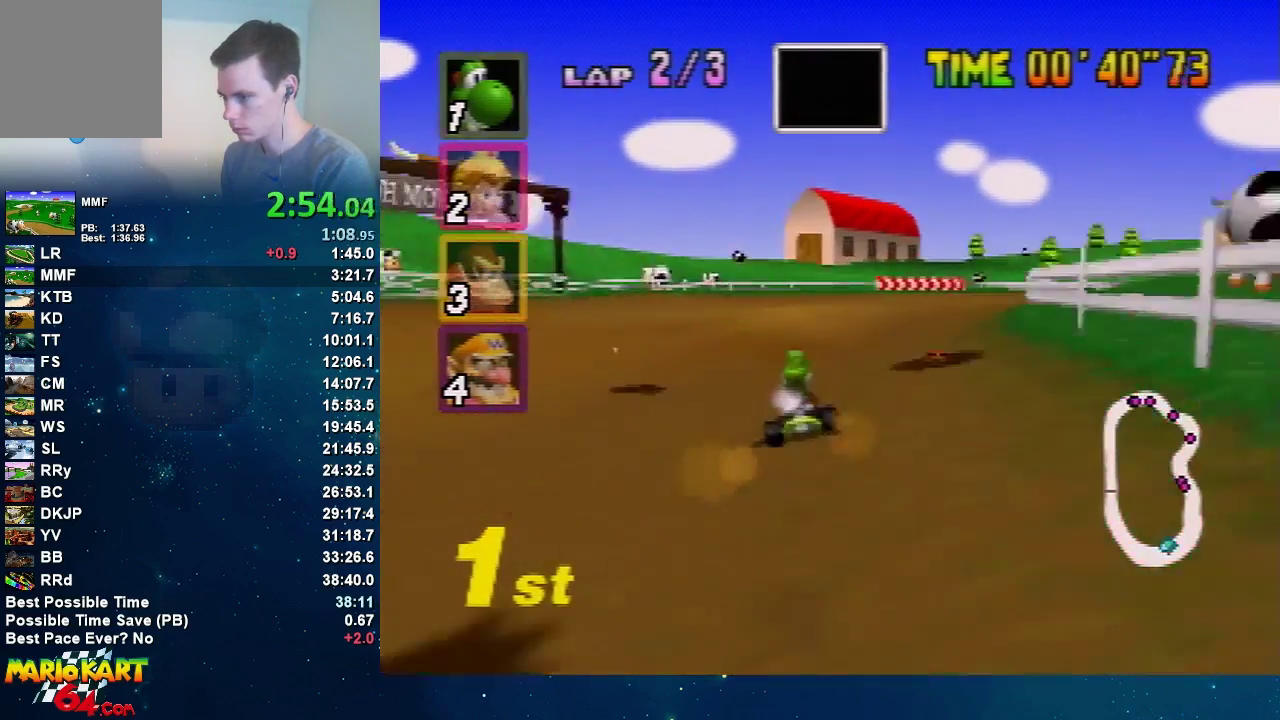
{"buttons": ["A", "R1"], "left_stick": "left", "events": [[367, "left_stick", "left"]]}
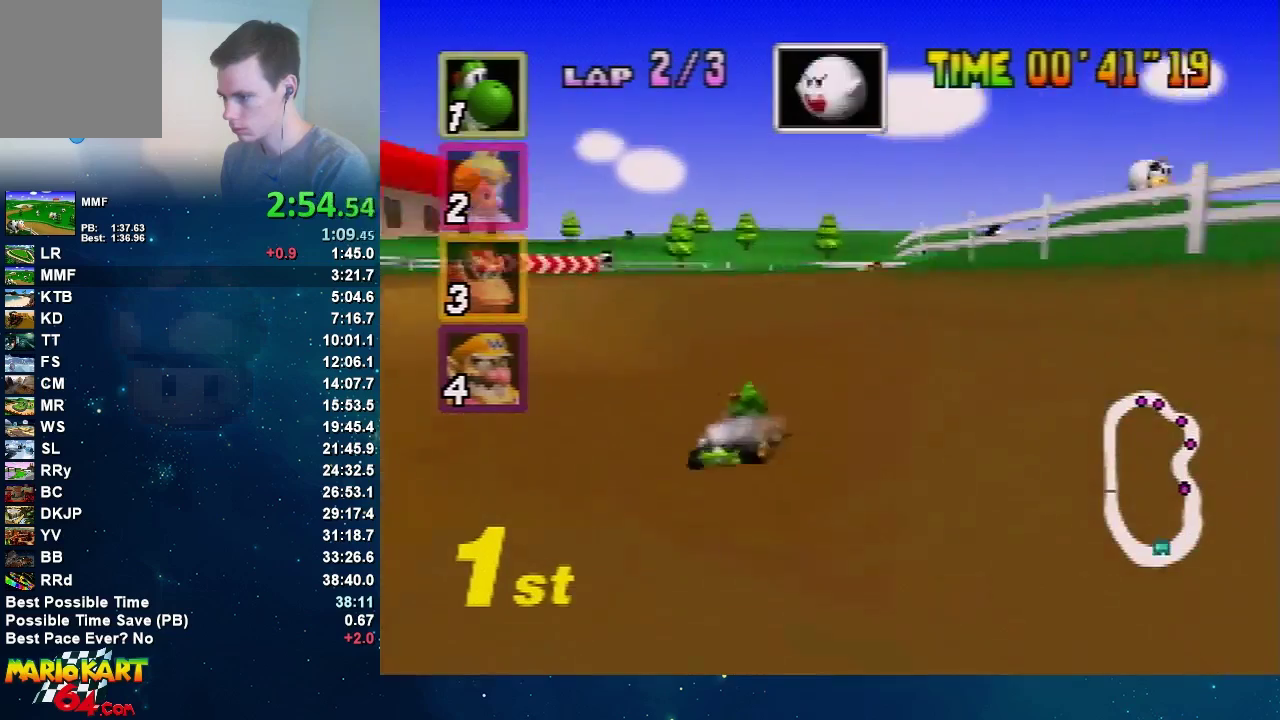
{"buttons": ["A", "R1"], "left_stick": "left", "events": [[233, "left_stick", "right"], [467, "left_stick", "left"]]}
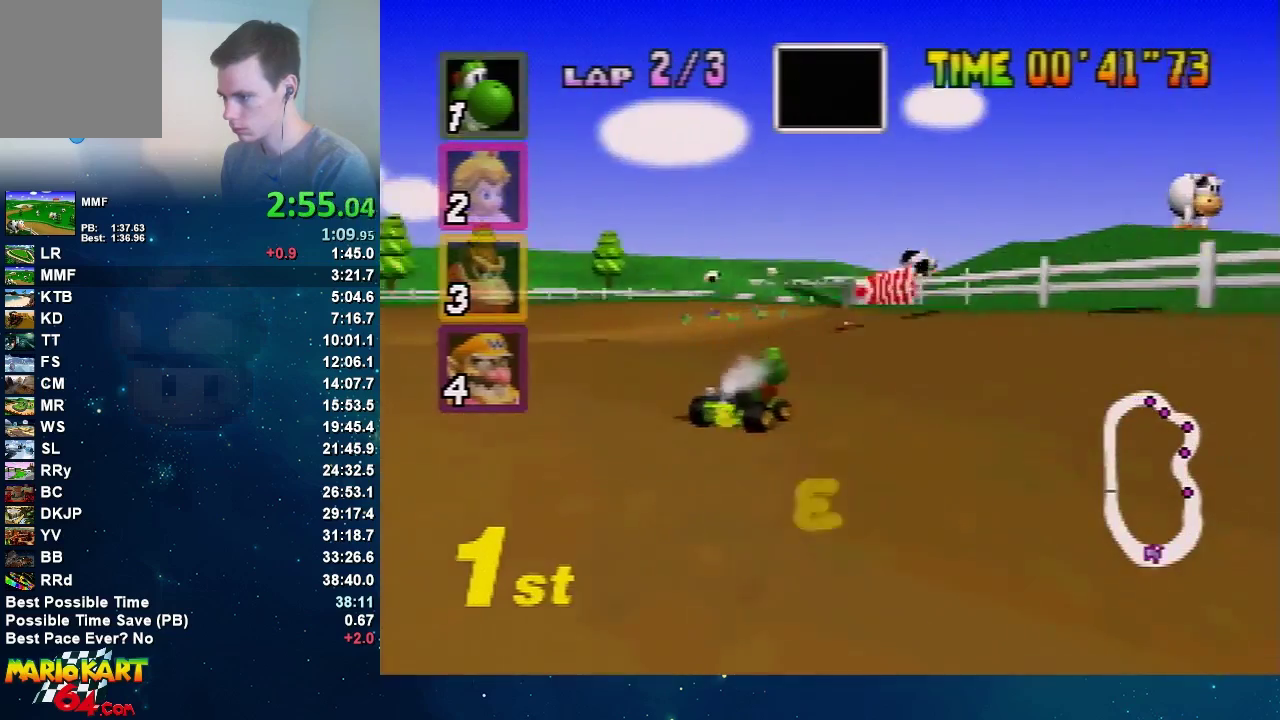
{"buttons": ["A", "R1"], "left_stick": "up-right", "events": [[501, "left_stick", "up-right"]]}
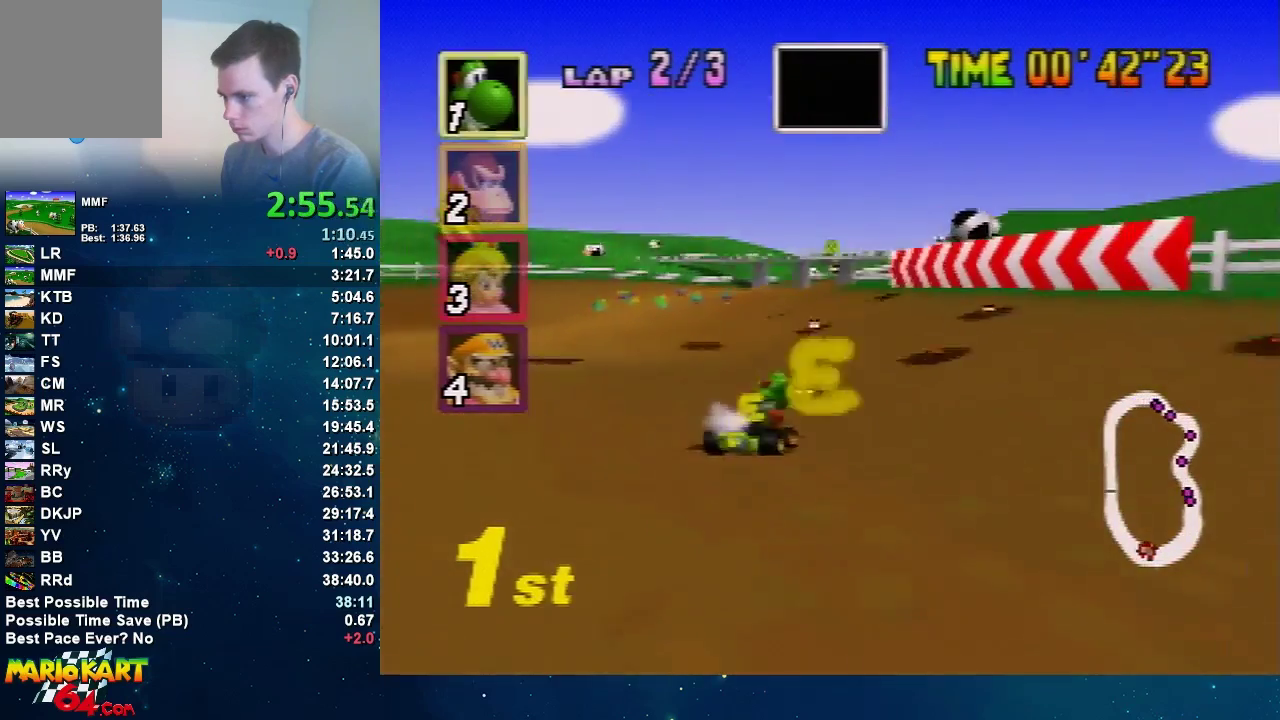
{"buttons": ["A", "R1"], "left_stick": "right", "events": [[100, "R1", "up"], [200, "left_stick", "right"], [367, "R1", "down"]]}